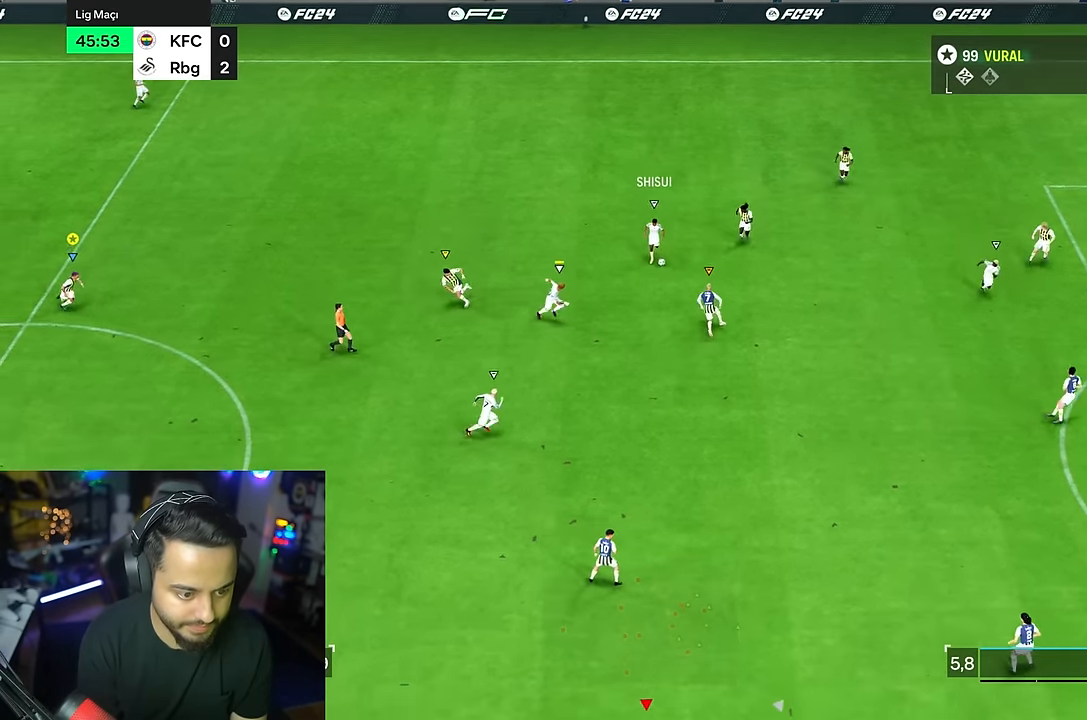
Gameplay with a controller (PlayStation layout); each line is a JSON object with the inputs held at the frame after it (dt_ms = milliseconds from this image to that frame). "events" lists button and stick changes between this image and that frame as [ms after this image, input, new state], when the widget could be followed in between. Not read: L1 L3 R3.
{"dt_ms": 500, "buttons": ["R2"], "left_stick": "down-left", "right_stick": "center", "events": [[67, "R1", "up"], [67, "R2", "down"], [67, "left_stick", "down-left"]]}
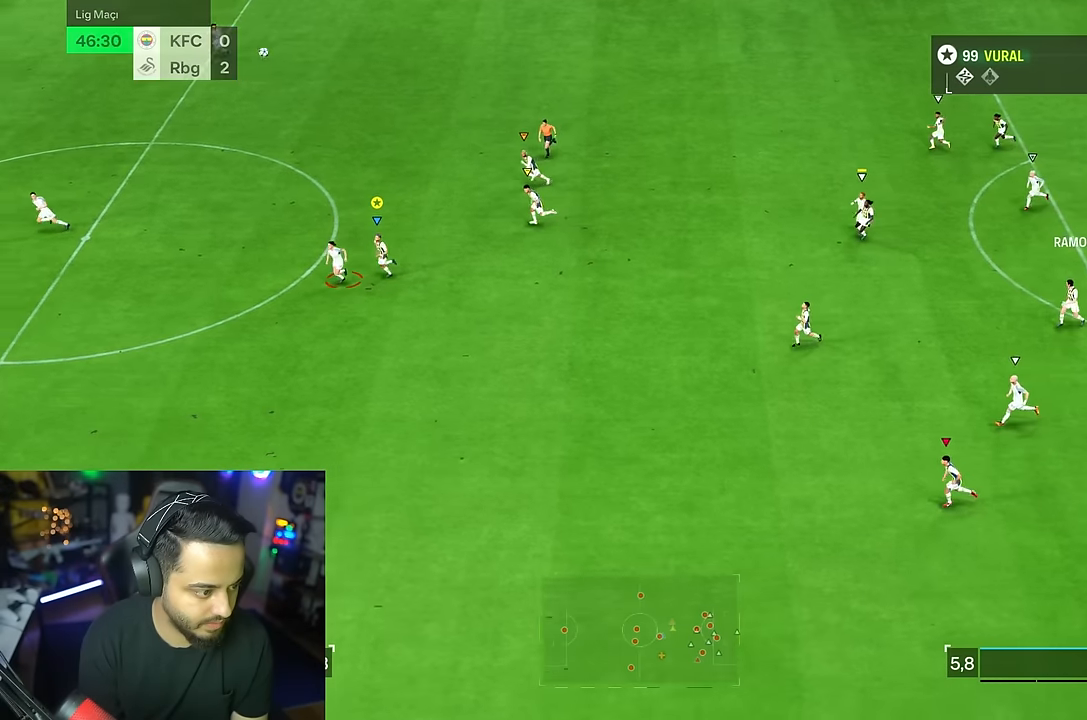
{"dt_ms": 500, "buttons": ["R2"], "left_stick": "down-left", "right_stick": "center", "events": []}
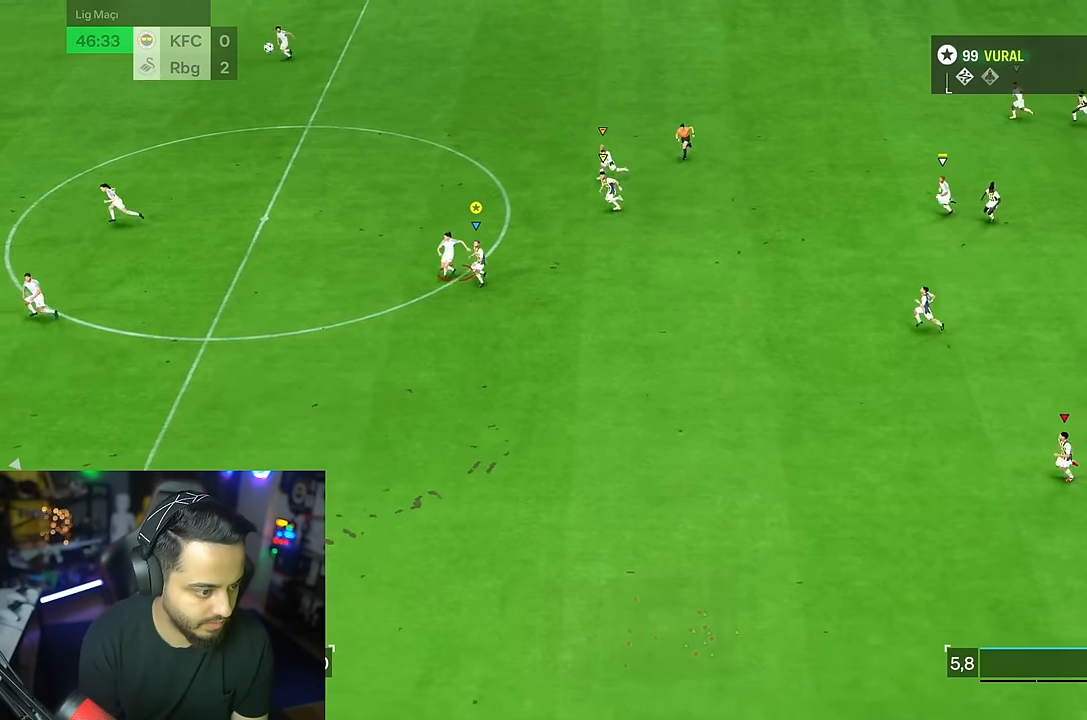
{"dt_ms": 500, "buttons": ["R2"], "left_stick": "down-left", "right_stick": "center", "events": []}
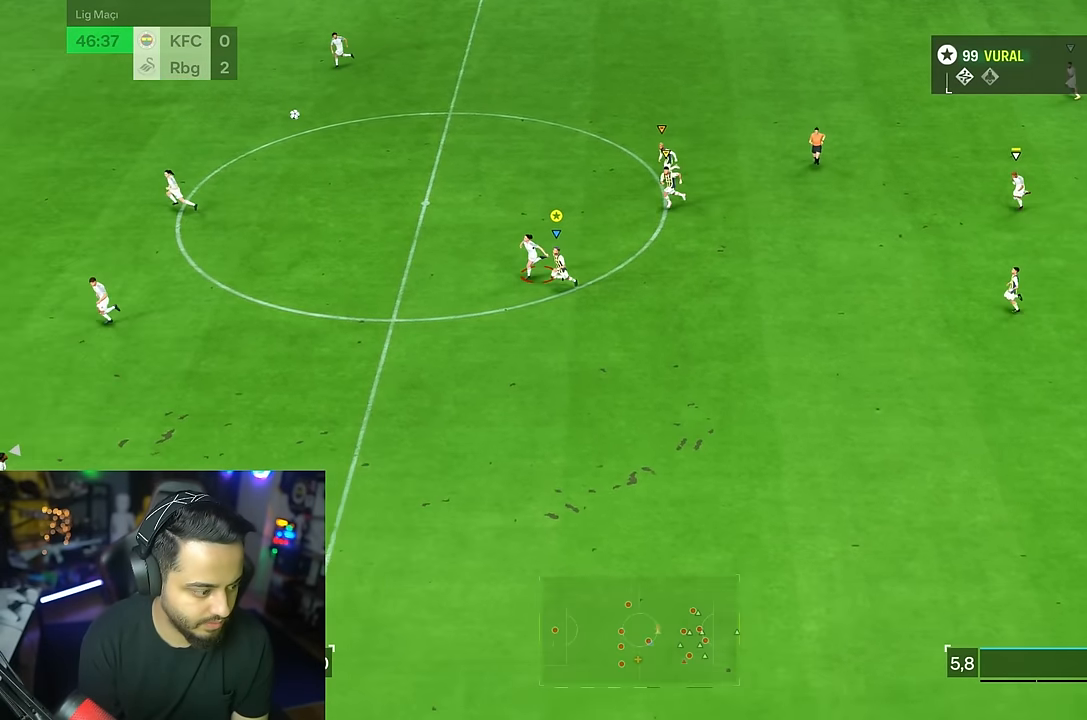
{"dt_ms": 500, "buttons": ["R2"], "left_stick": "down-left", "right_stick": "center", "events": []}
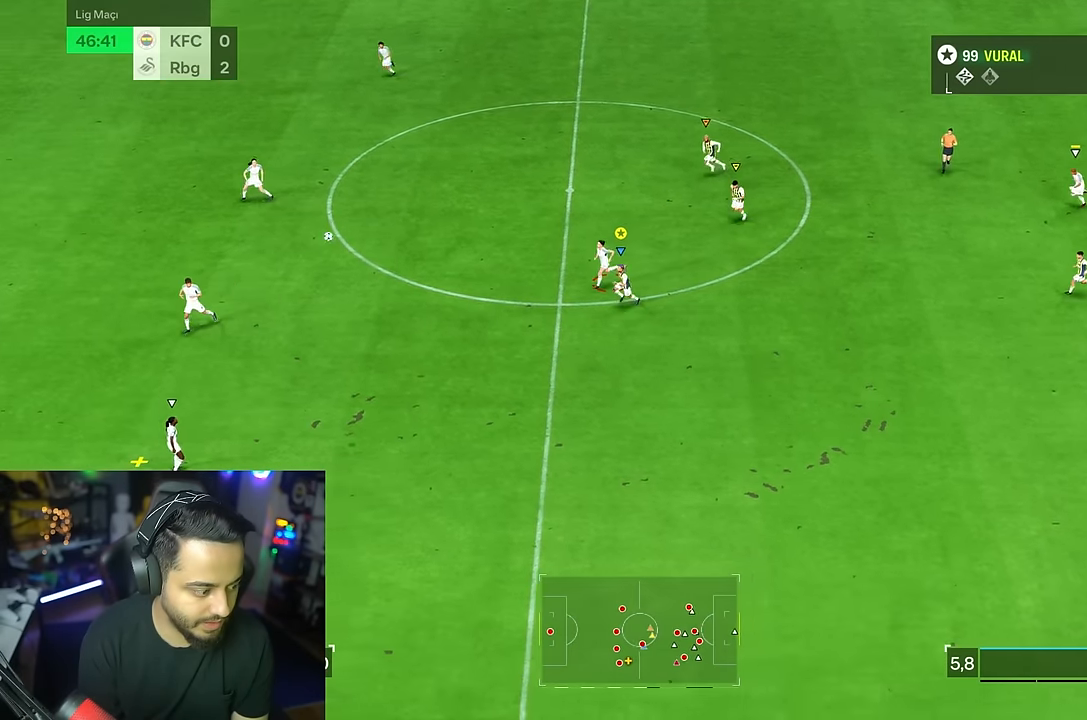
{"dt_ms": 500, "buttons": ["R2"], "left_stick": "down-left", "right_stick": "center", "events": []}
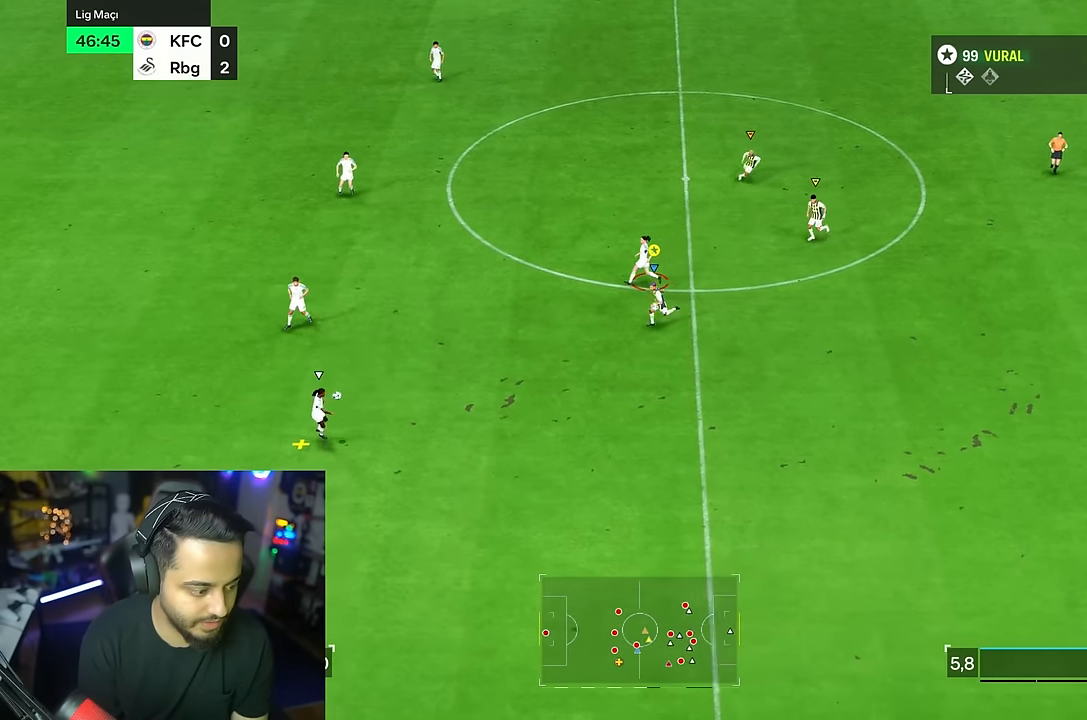
{"dt_ms": 500, "buttons": ["R2"], "left_stick": "down", "right_stick": "center", "events": [[200, "left_stick", "down"]]}
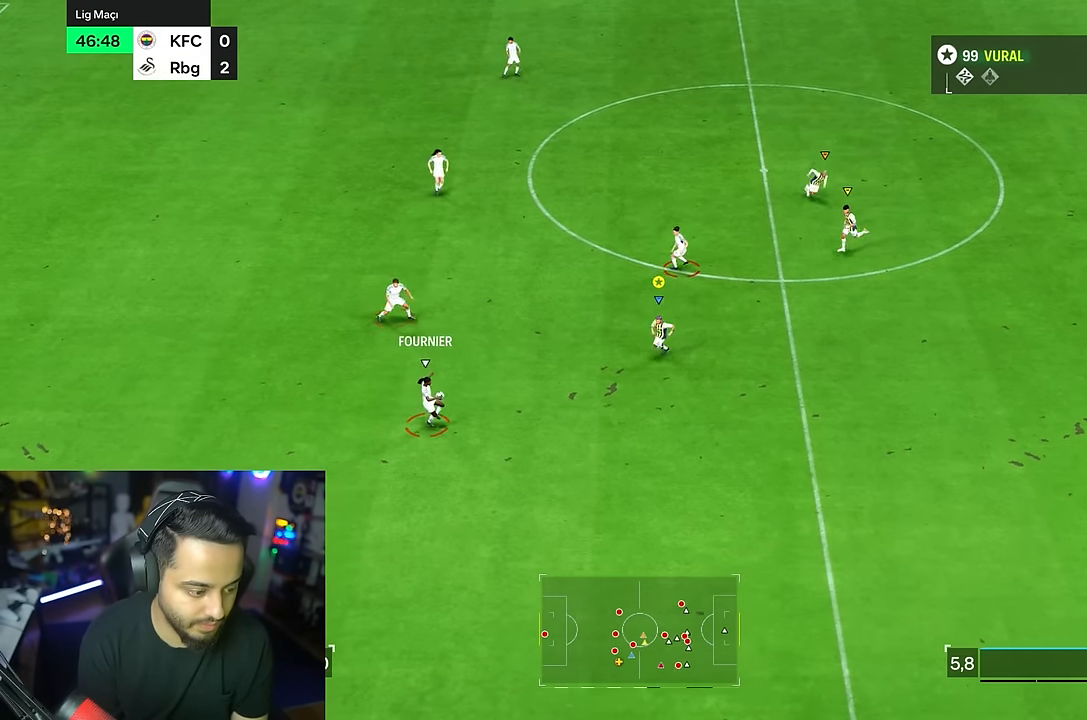
{"dt_ms": 500, "buttons": ["R2"], "left_stick": "left", "right_stick": "center"}
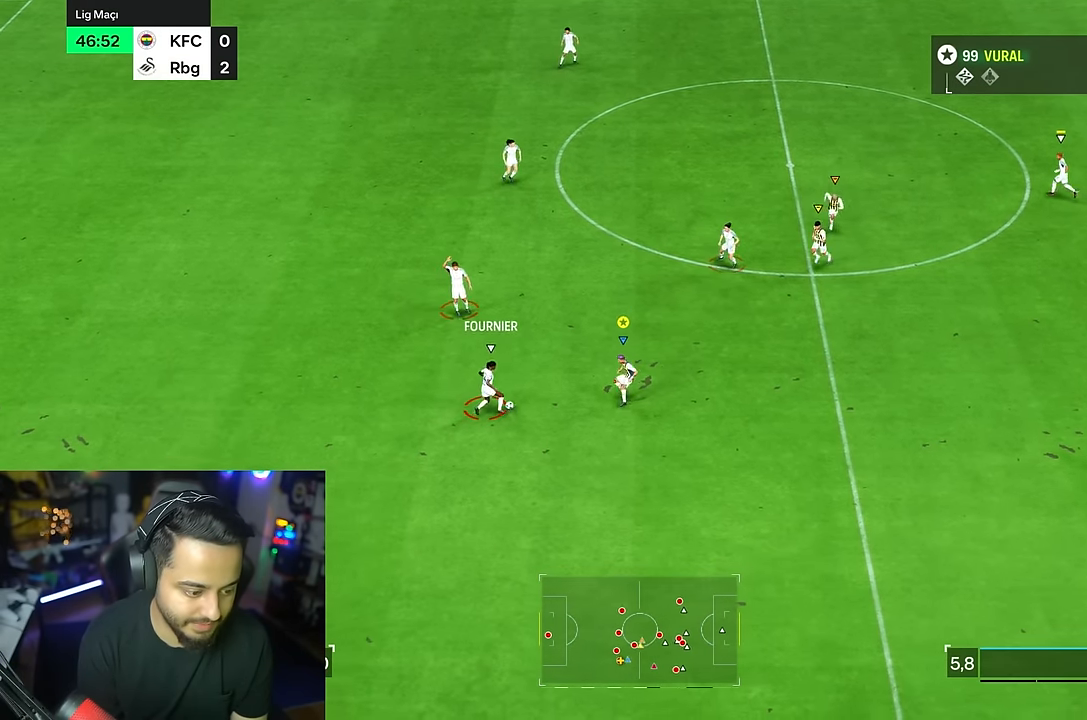
{"dt_ms": 500, "buttons": ["L2", "R2"], "left_stick": "right", "right_stick": "center", "events": [[50, "L2", "down"], [117, "left_stick", "down"], [450, "left_stick", "up-right"], [500, "left_stick", "right"]]}
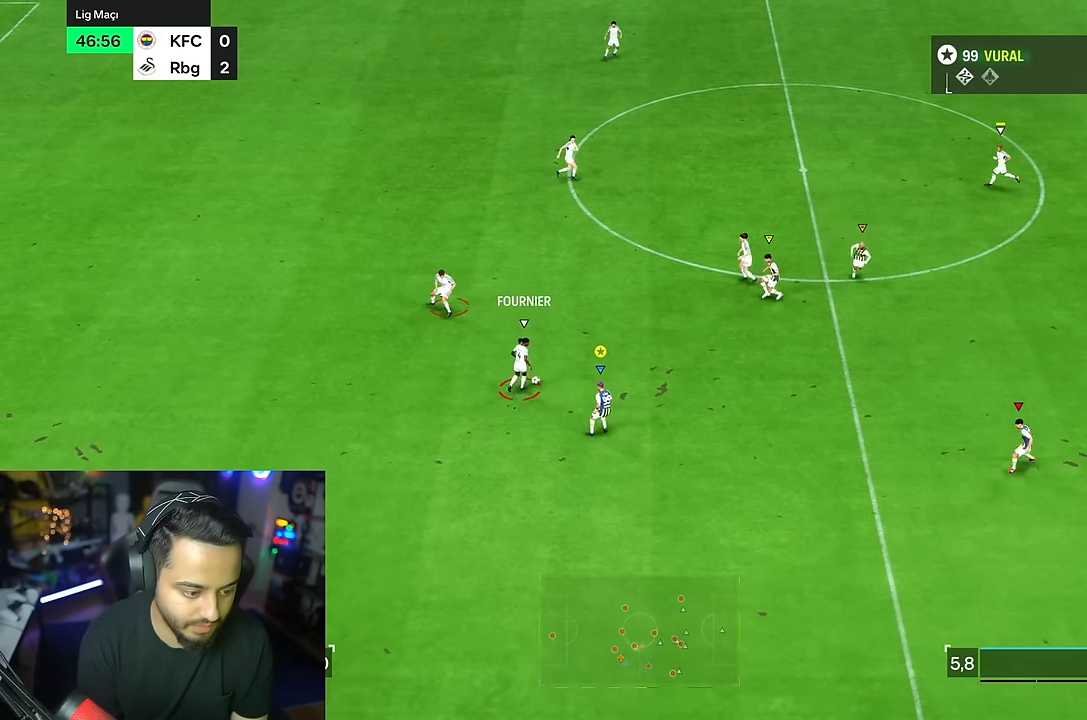
{"dt_ms": 500, "buttons": ["R1"], "left_stick": "right", "right_stick": "center", "events": [[234, "L2", "up"], [400, "R2", "up"], [450, "R1", "down"]]}
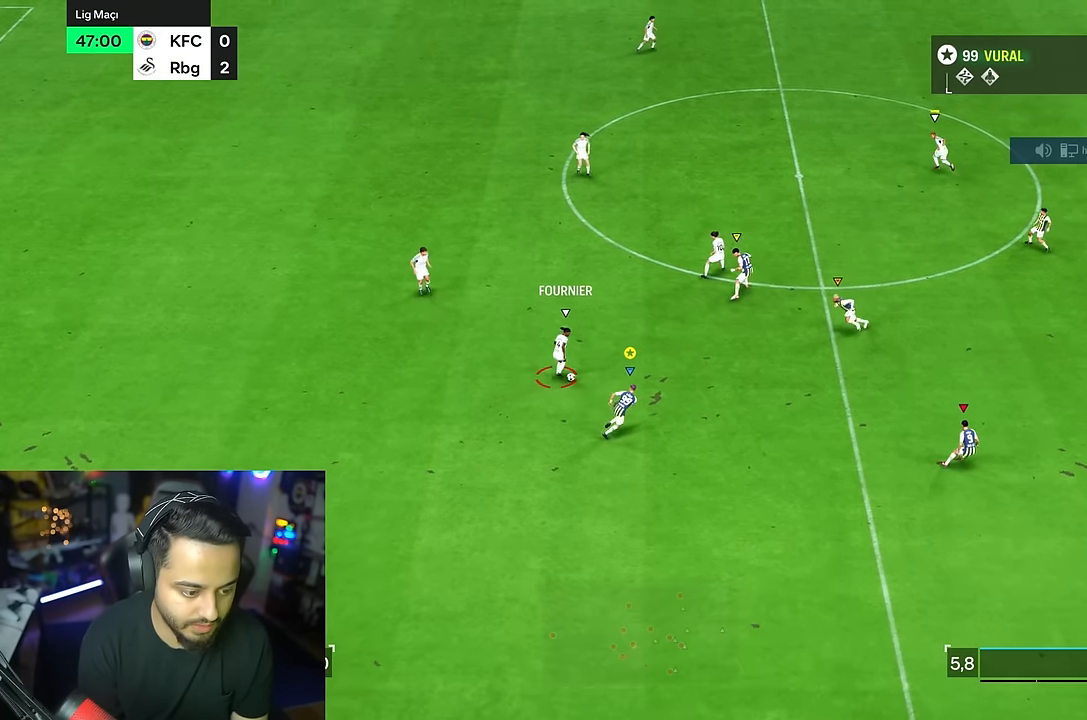
{"dt_ms": 500, "buttons": ["R1"], "left_stick": "right", "right_stick": "center", "events": []}
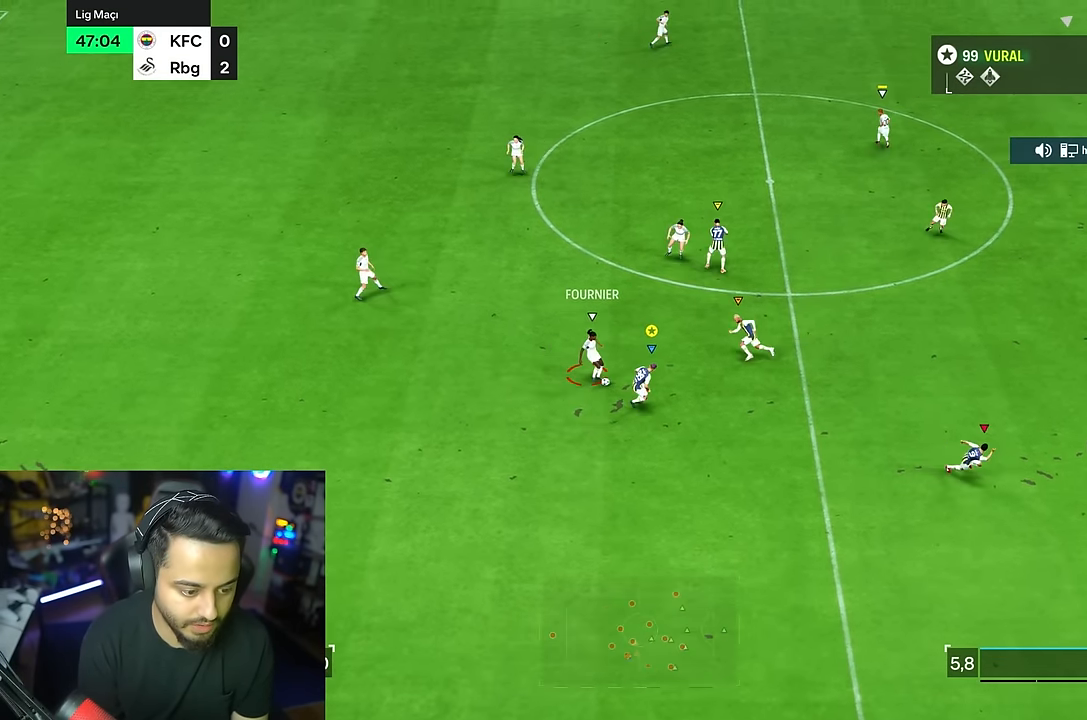
{"dt_ms": 500, "buttons": [], "left_stick": "up", "right_stick": "center", "events": [[84, "CIRCLE", "down"], [100, "left_stick", "up"], [134, "CIRCLE", "up"], [367, "R1", "up"]]}
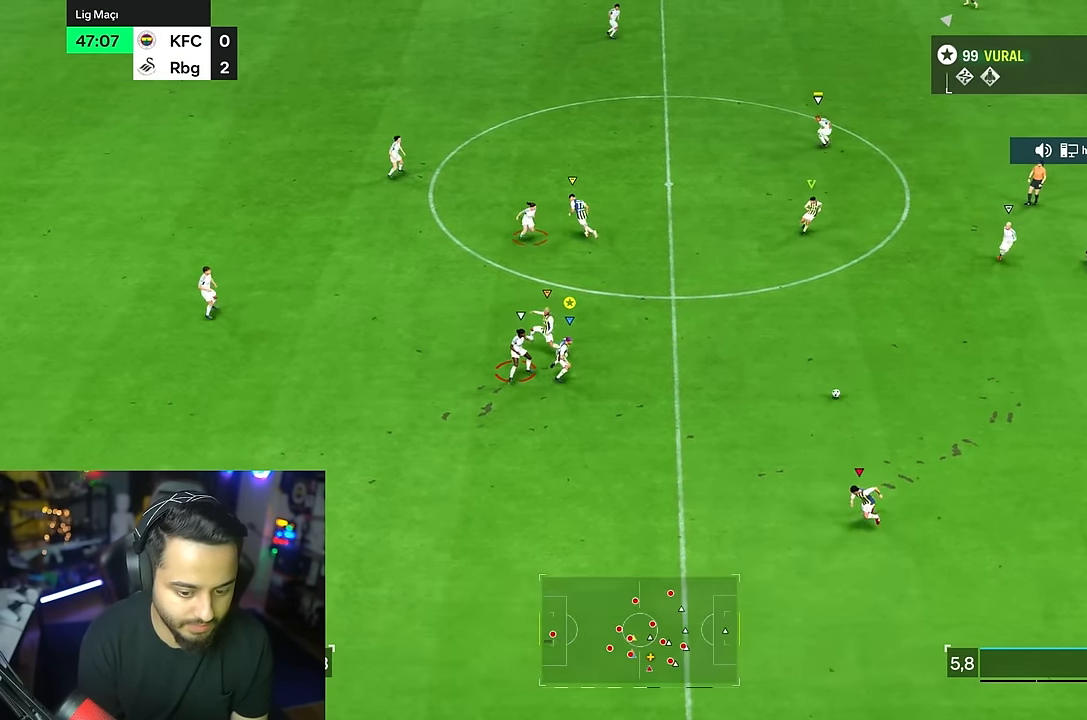
{"dt_ms": 1000, "buttons": ["R1"], "left_stick": "down-right", "right_stick": "center"}